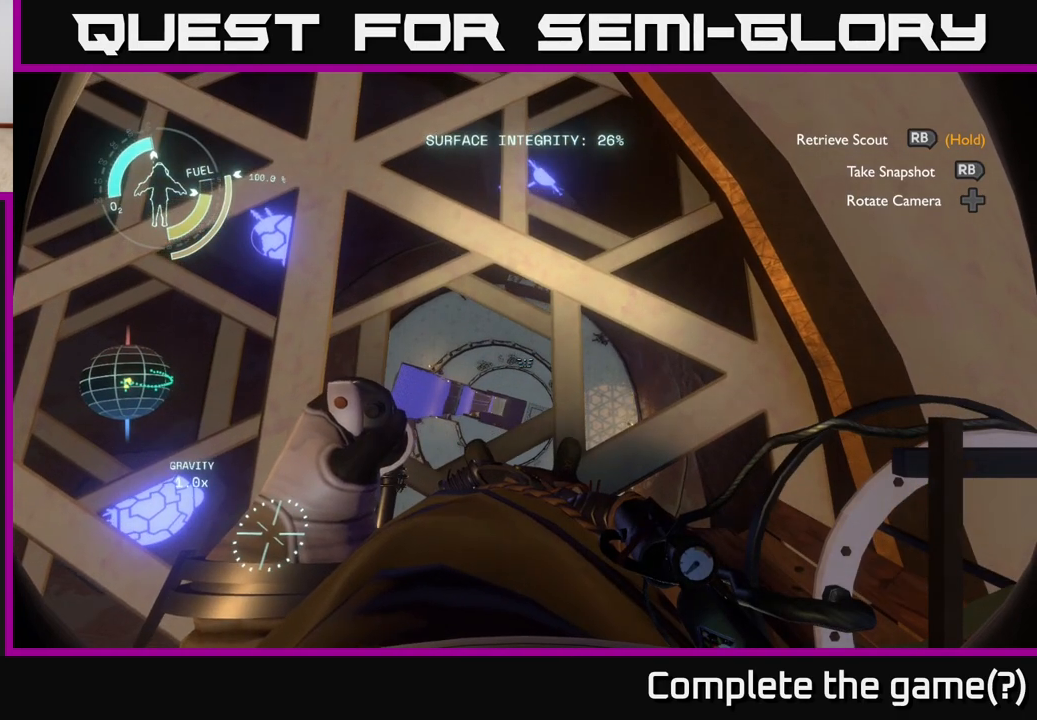
Gameplay with a controller (Xbox layout); each line is a JSON object with the inputs held at the frame after it. "events" lists button and stick changes between this image and that frame as [ms after this image, input, new state], when the widget could be followed in between.
{"buttons": [], "left_stick": "center", "right_stick": "center", "events": [[283, "left_stick", "up-left"], [483, "left_stick", "center"]]}
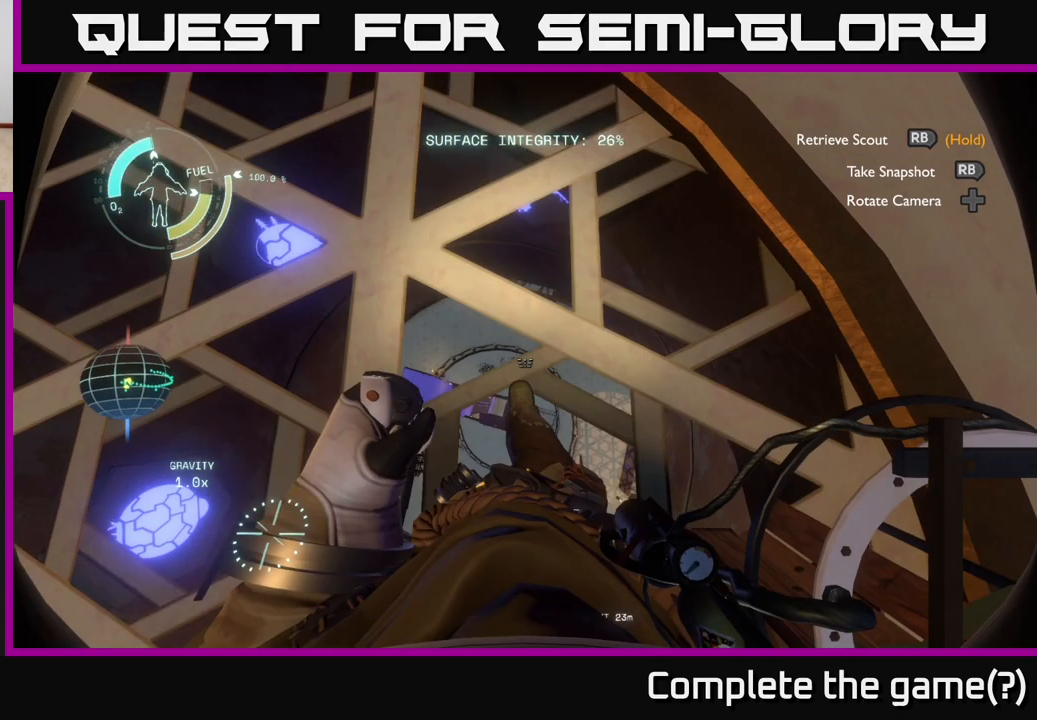
{"buttons": [], "left_stick": "up-right", "right_stick": "center", "events": [[400, "left_stick", "up-right"]]}
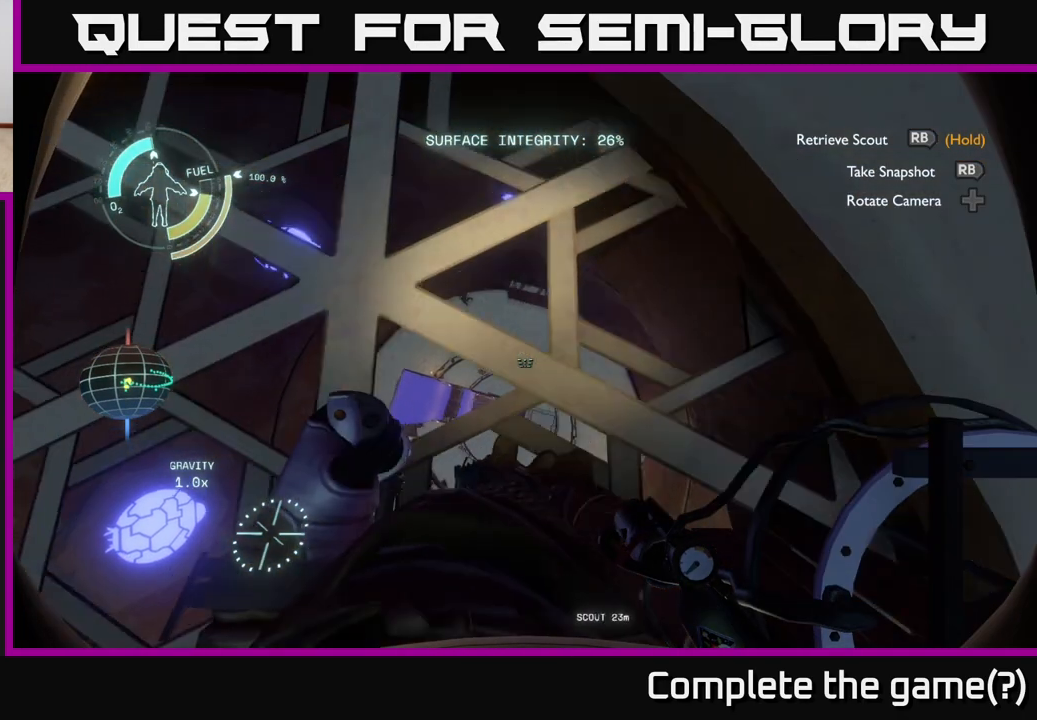
{"buttons": [], "left_stick": "down", "right_stick": "center", "events": [[150, "left_stick", "center"], [317, "left_stick", "down"]]}
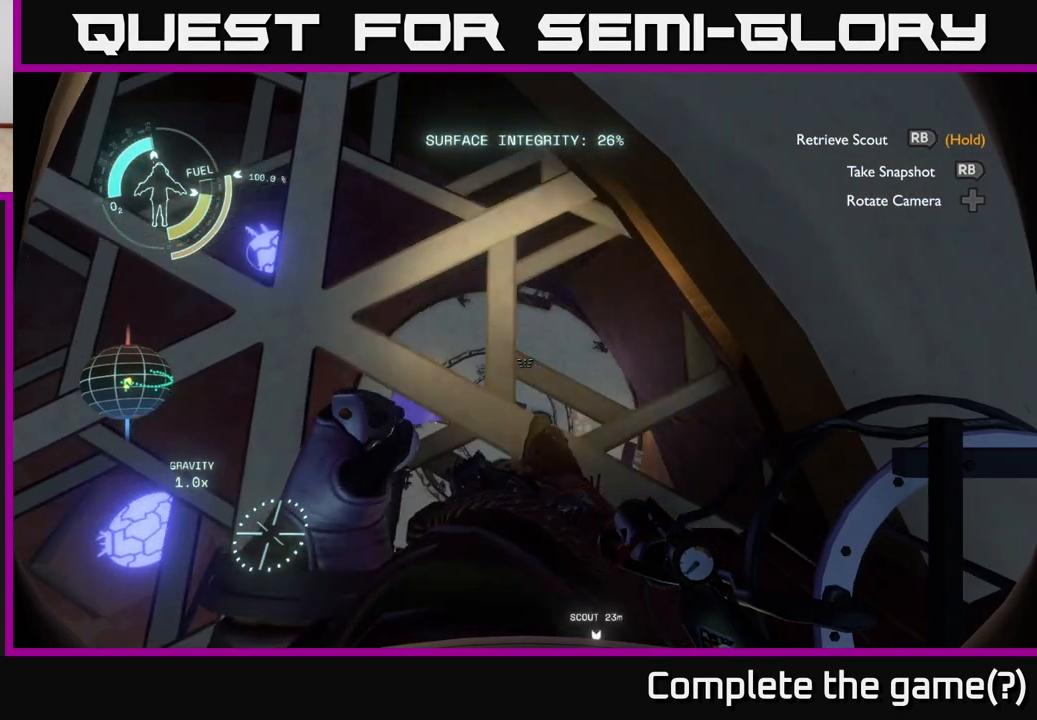
{"buttons": [], "left_stick": "center", "right_stick": "center", "events": [[333, "left_stick", "center"]]}
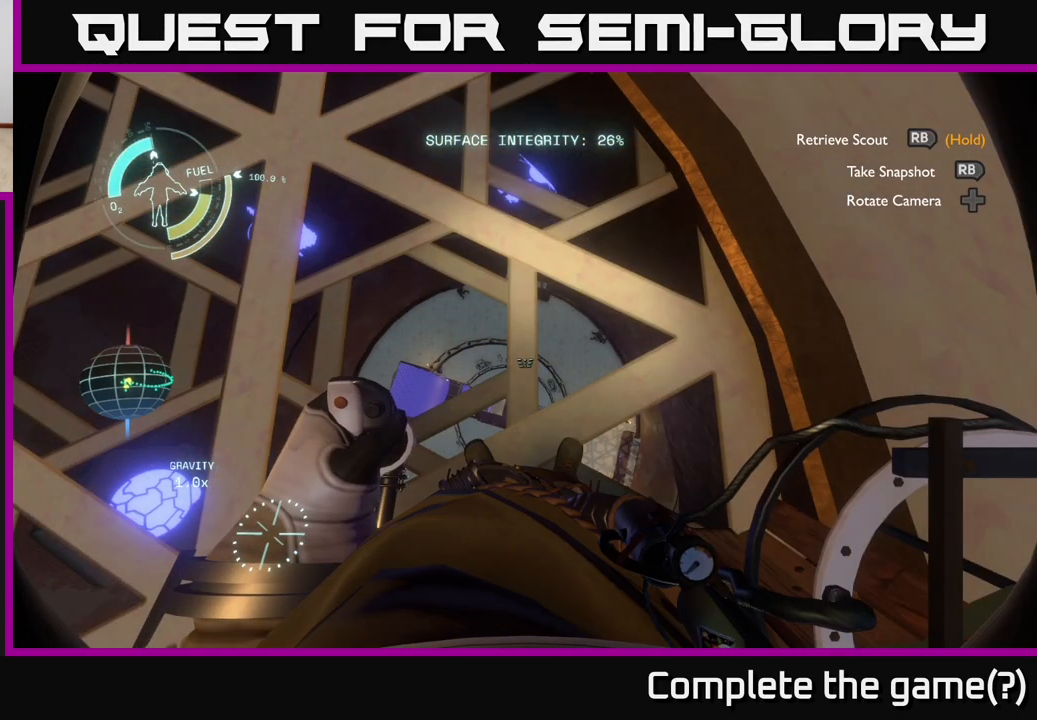
{"buttons": [], "left_stick": "center", "right_stick": "center", "events": [[217, "left_stick", "right"], [383, "left_stick", "up"], [500, "left_stick", "center"]]}
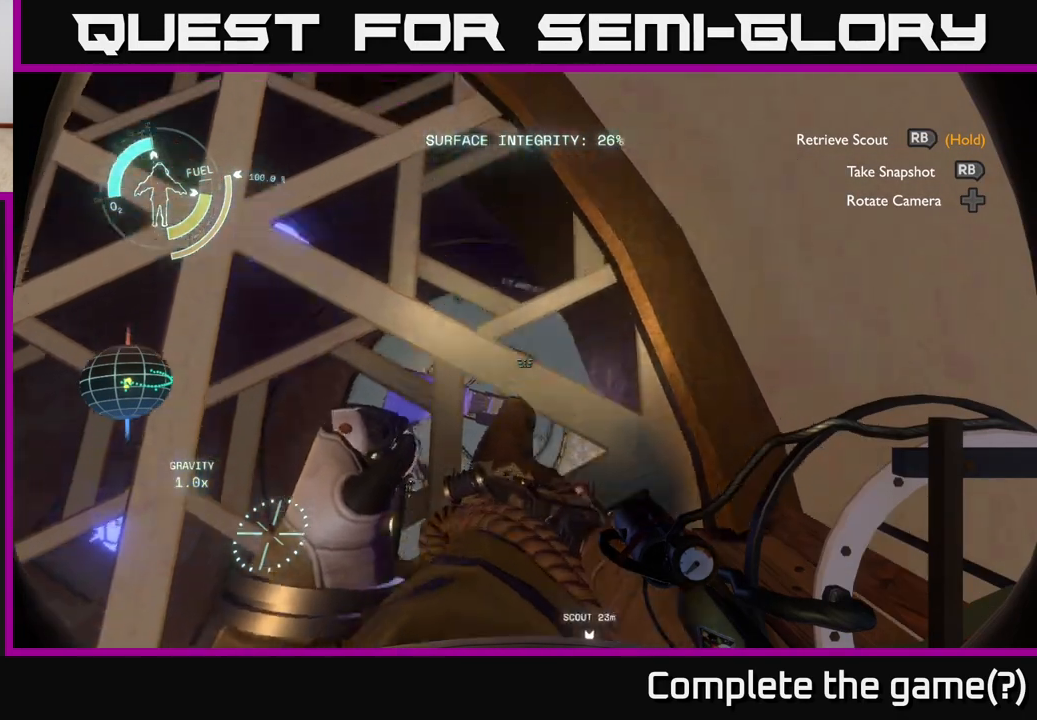
{"buttons": [], "left_stick": "center", "right_stick": "center", "events": [[317, "left_stick", "up"], [483, "left_stick", "center"]]}
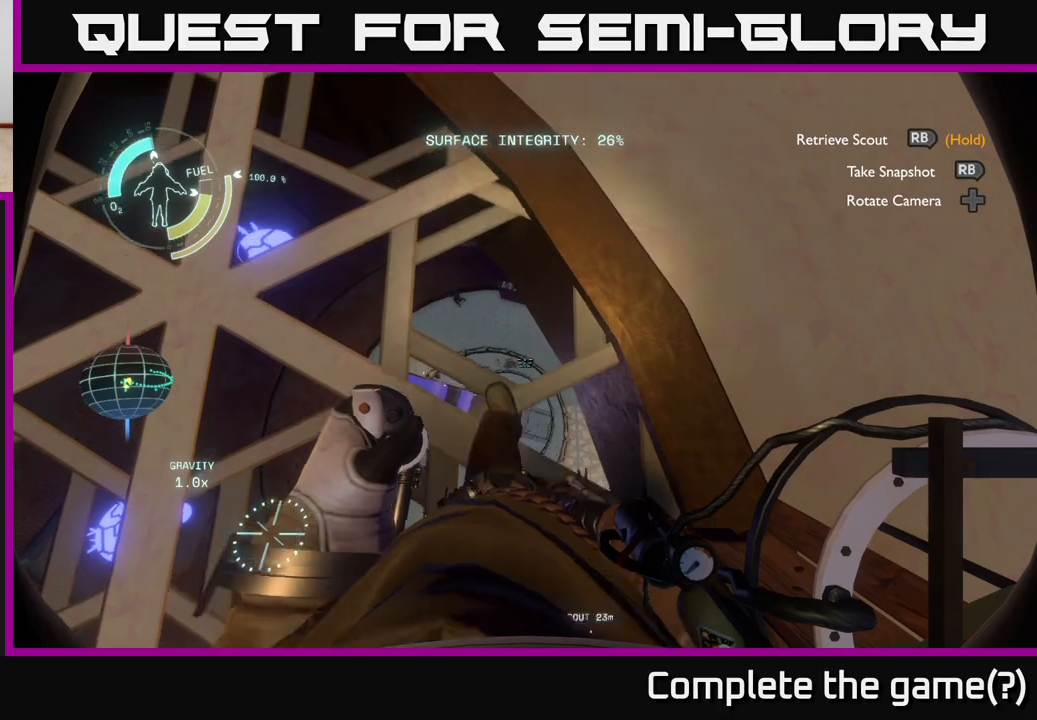
{"buttons": [], "left_stick": "center", "right_stick": "center", "events": [[183, "left_stick", "up"], [300, "left_stick", "center"]]}
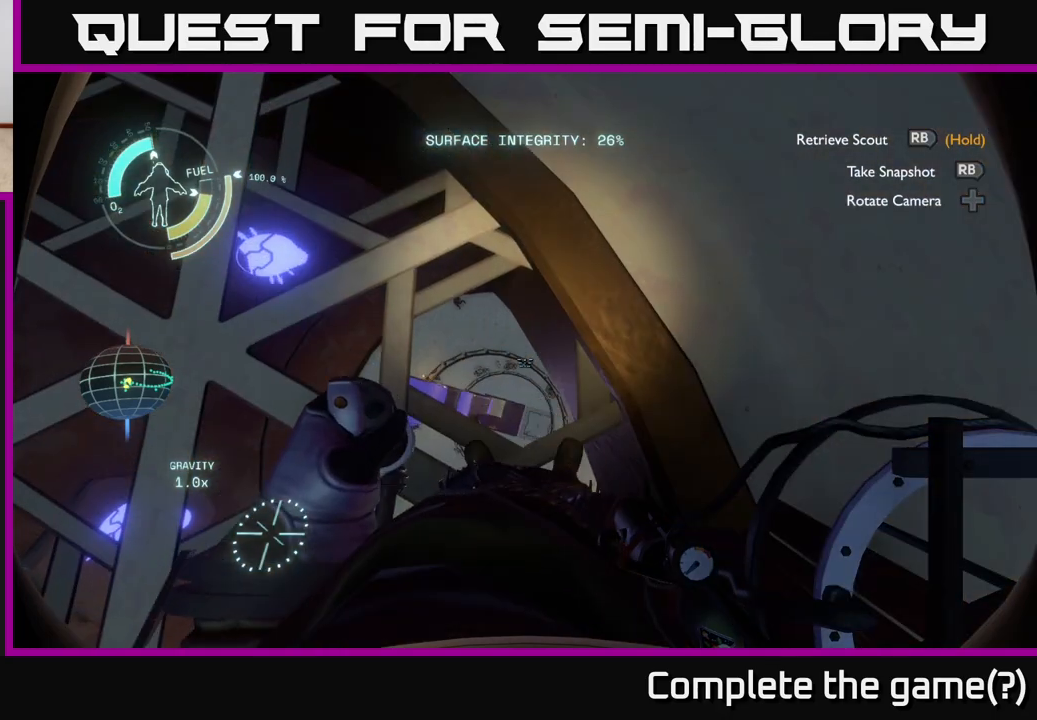
{"buttons": [], "left_stick": "center", "right_stick": "center", "events": [[183, "left_stick", "left"], [350, "left_stick", "center"]]}
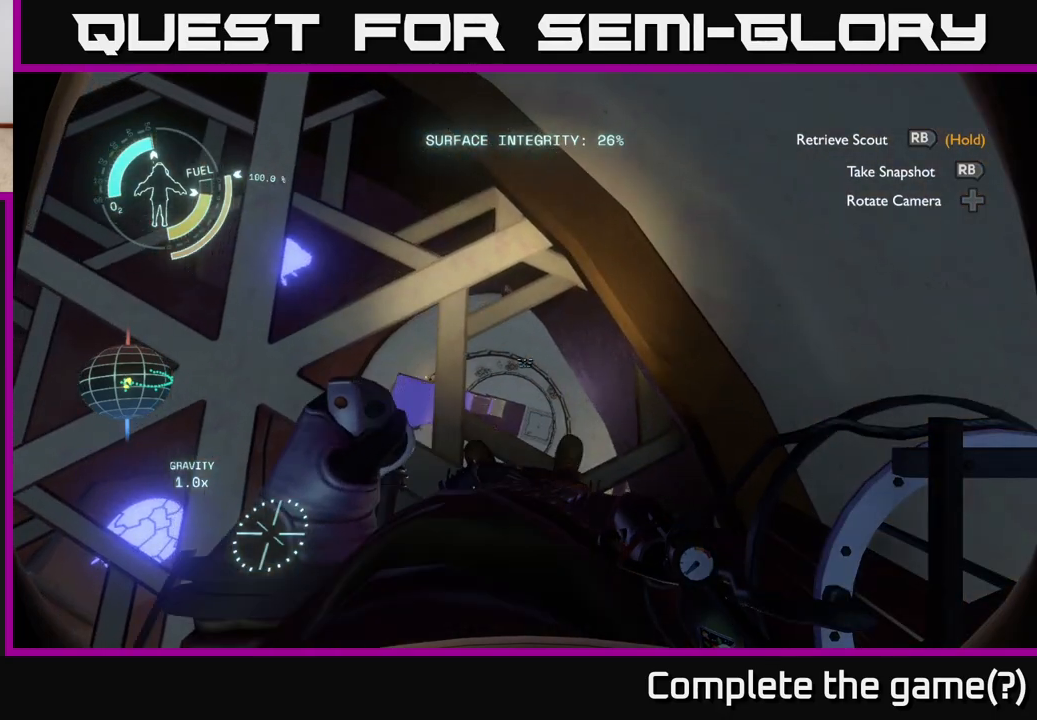
{"buttons": [], "left_stick": "center", "right_stick": "center", "events": [[167, "left_stick", "left"], [400, "left_stick", "center"]]}
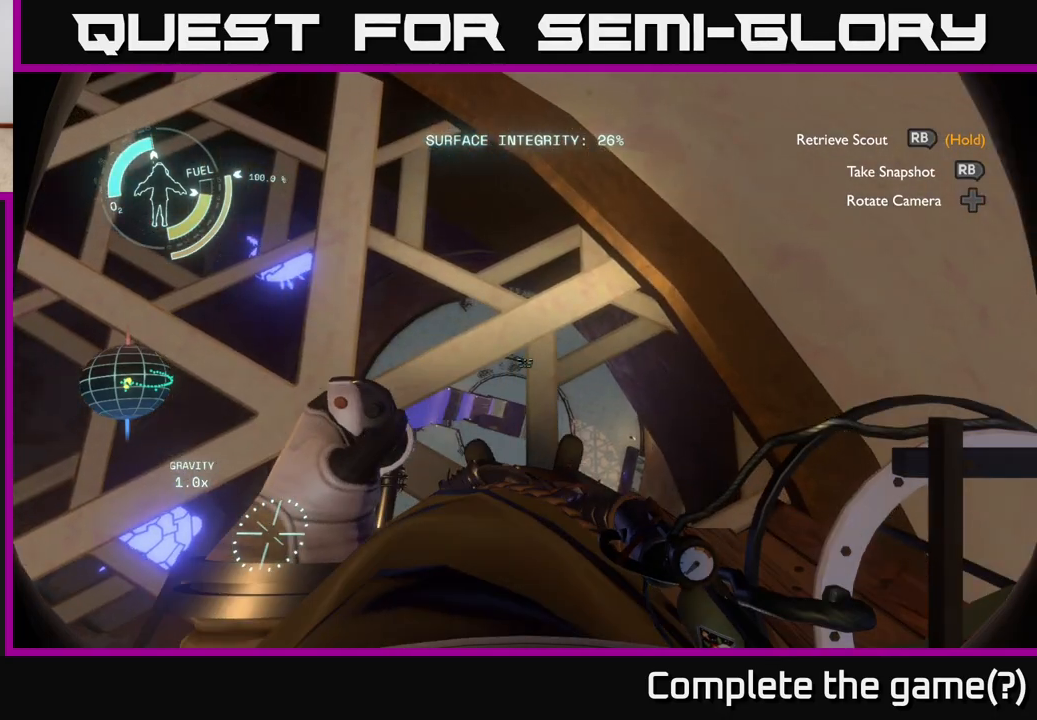
{"buttons": [], "left_stick": "down", "right_stick": "center", "events": [[250, "left_stick", "down"]]}
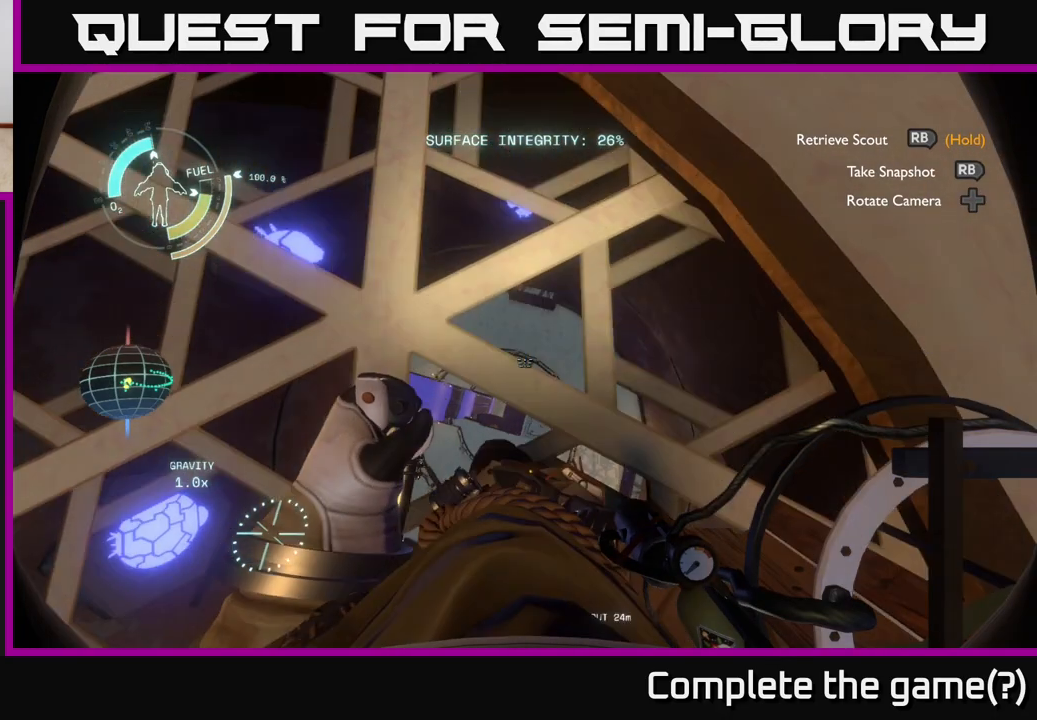
{"buttons": [], "left_stick": "down", "right_stick": "center", "events": [[33, "right_stick", "up"], [367, "right_stick", "center"]]}
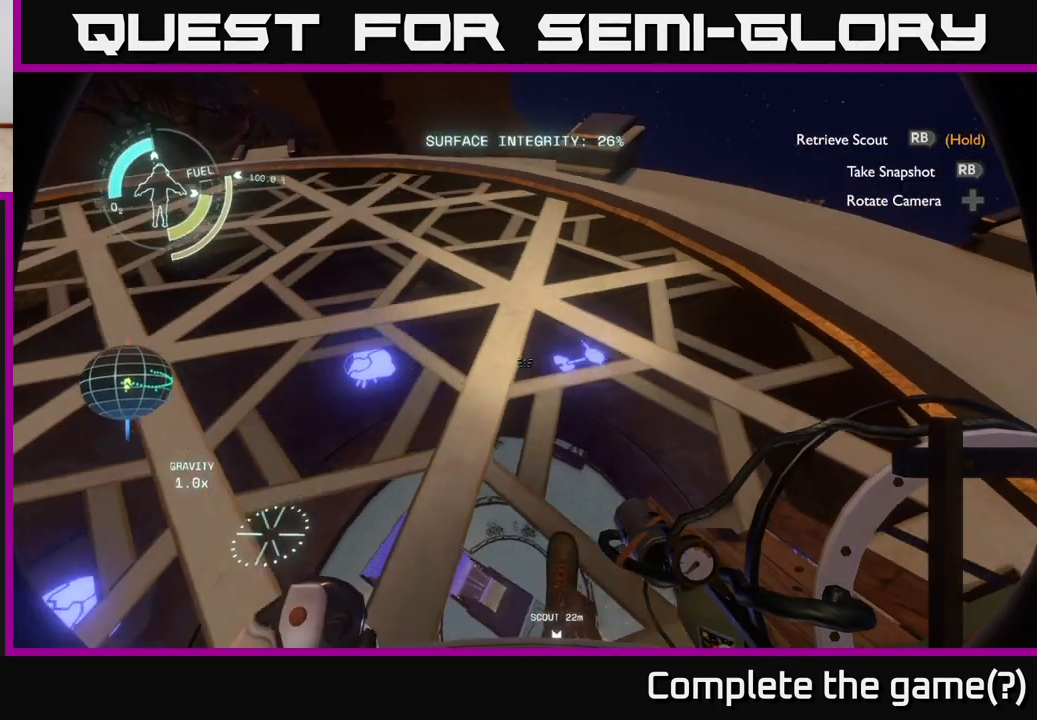
{"buttons": [], "left_stick": "down-right", "right_stick": "center", "events": [[283, "left_stick", "down-right"]]}
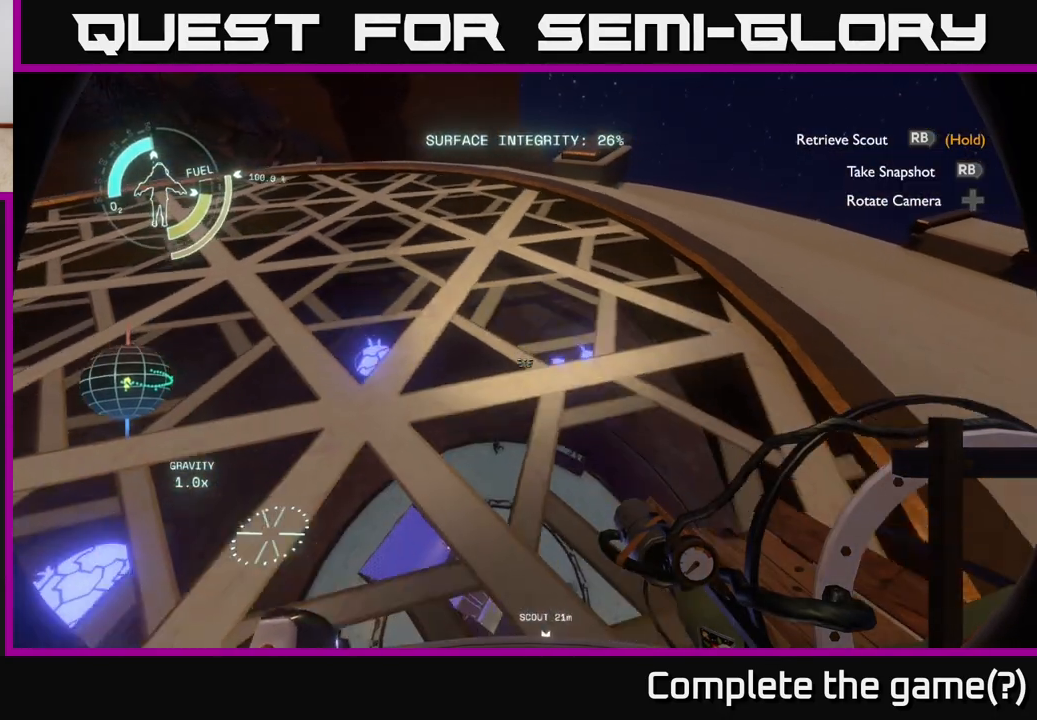
{"buttons": [], "left_stick": "center", "right_stick": "center", "events": [[150, "left_stick", "right"], [317, "left_stick", "center"]]}
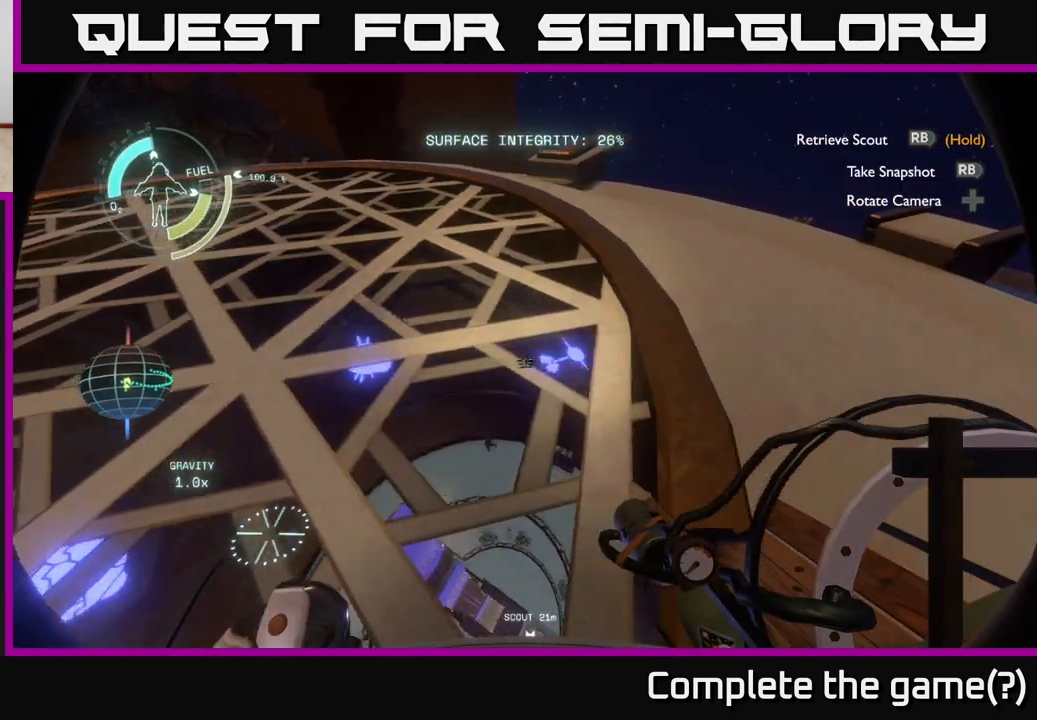
{"buttons": [], "left_stick": "center", "right_stick": "right", "events": [[433, "right_stick", "right"]]}
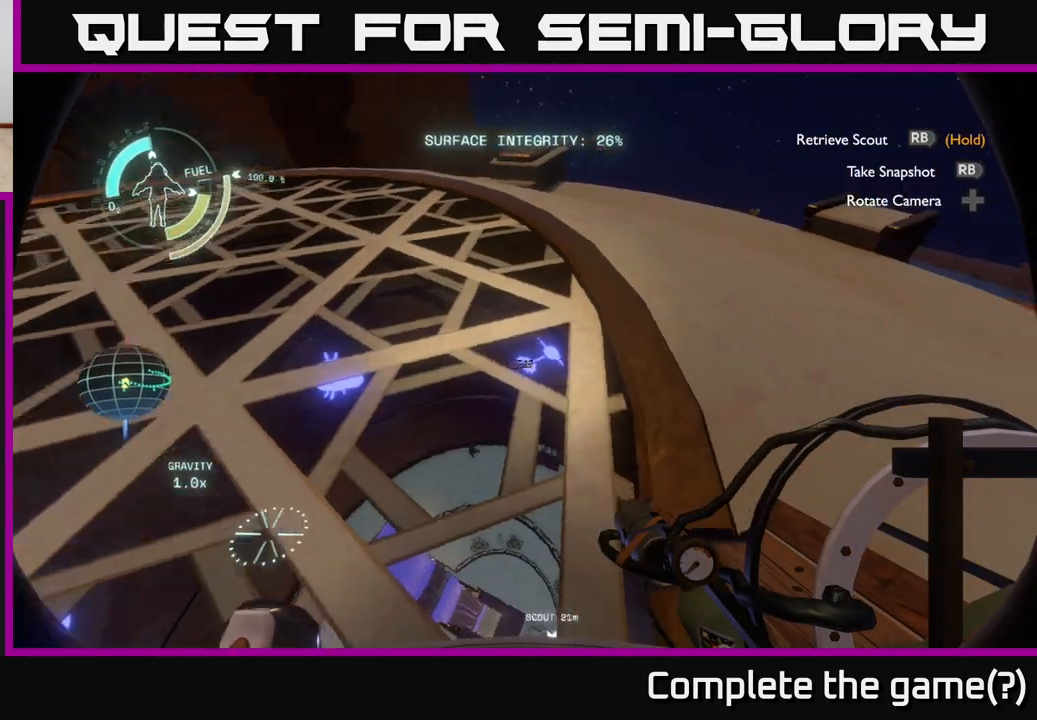
{"buttons": [], "left_stick": "up", "right_stick": "up-right", "events": [[17, "left_stick", "left"], [383, "left_stick", "up"], [400, "right_stick", "up-right"]]}
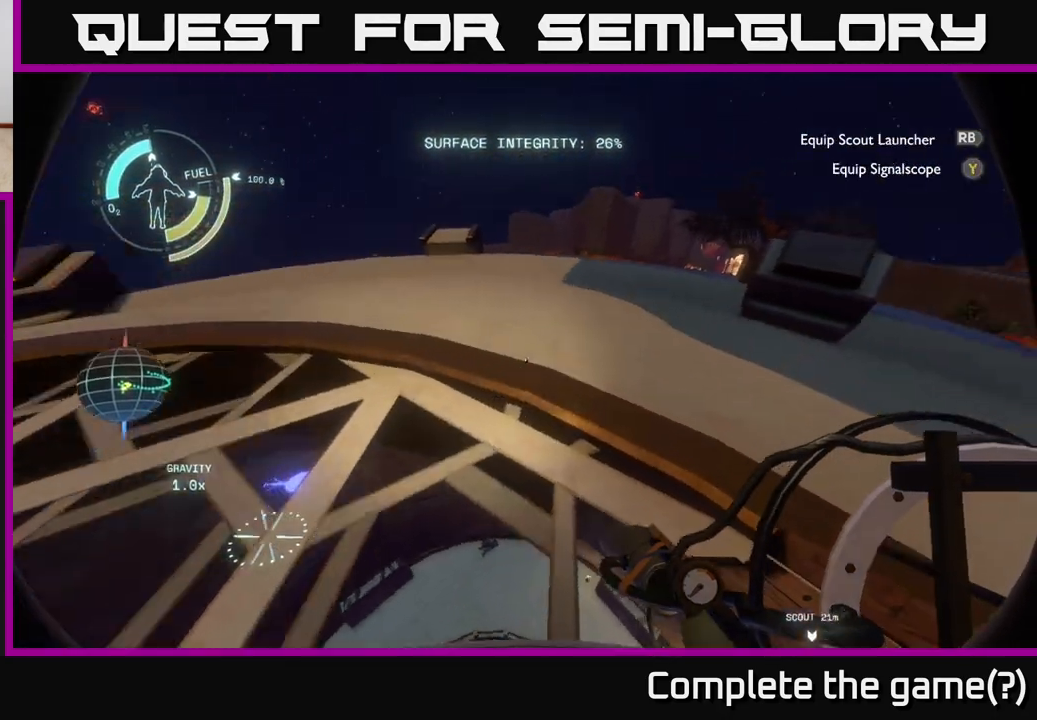
{"buttons": [], "left_stick": "up", "right_stick": "right", "events": [[167, "right_stick", "center"], [283, "right_stick", "right"]]}
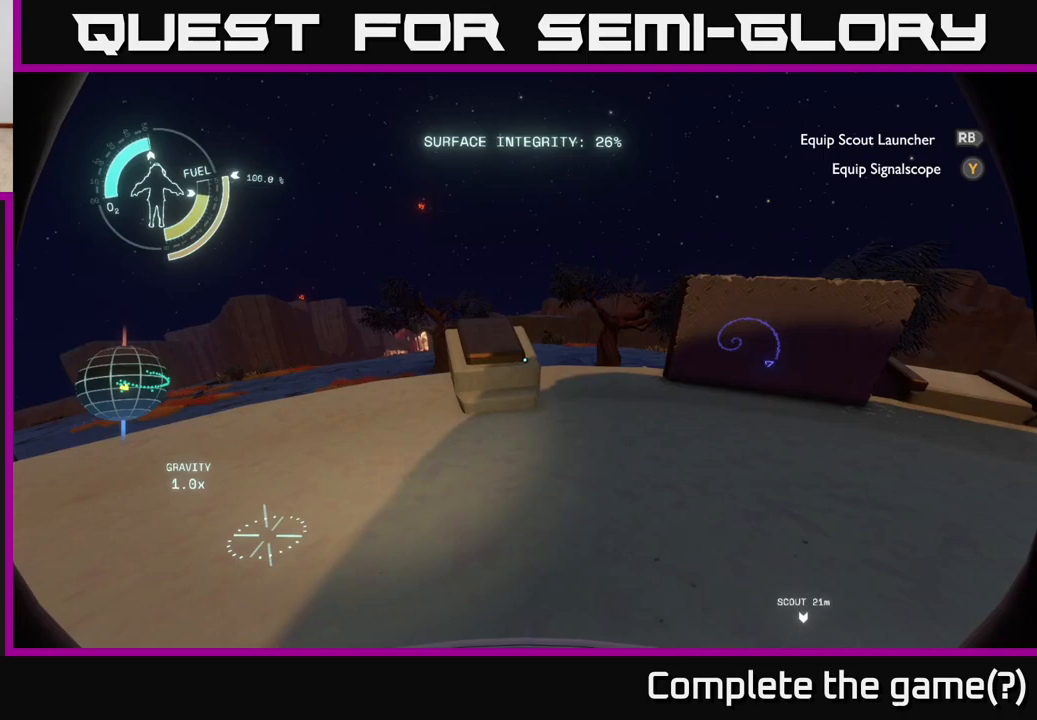
{"buttons": ["A"], "left_stick": "up", "right_stick": "center", "events": [[67, "right_stick", "center"], [383, "A", "down"]]}
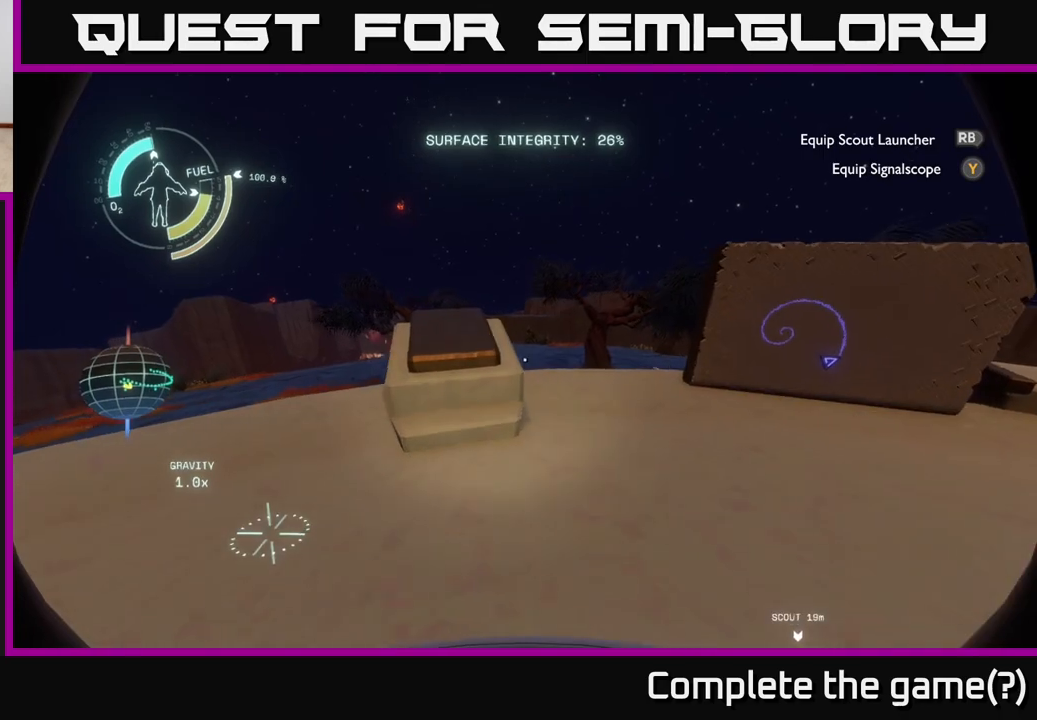
{"buttons": [], "left_stick": "up-left", "right_stick": "center", "events": [[33, "A", "up"], [183, "left_stick", "right"], [450, "left_stick", "up-left"]]}
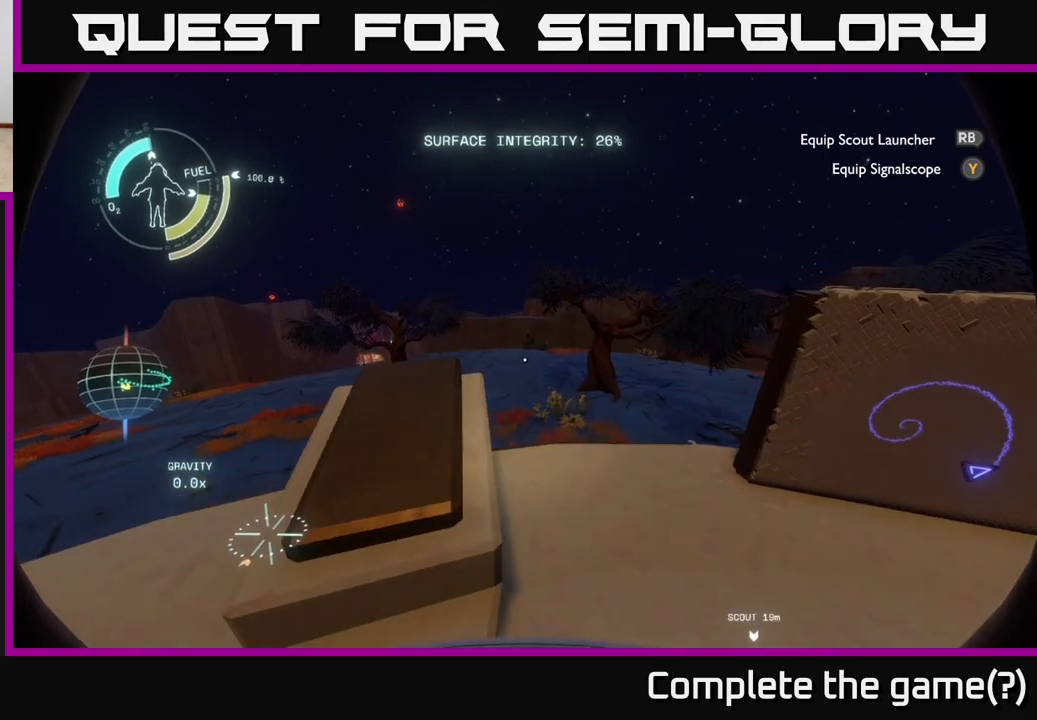
{"buttons": [], "left_stick": "up-right", "right_stick": "up-right", "events": [[50, "right_stick", "right"], [67, "left_stick", "right"], [433, "left_stick", "up-right"], [467, "right_stick", "up-right"]]}
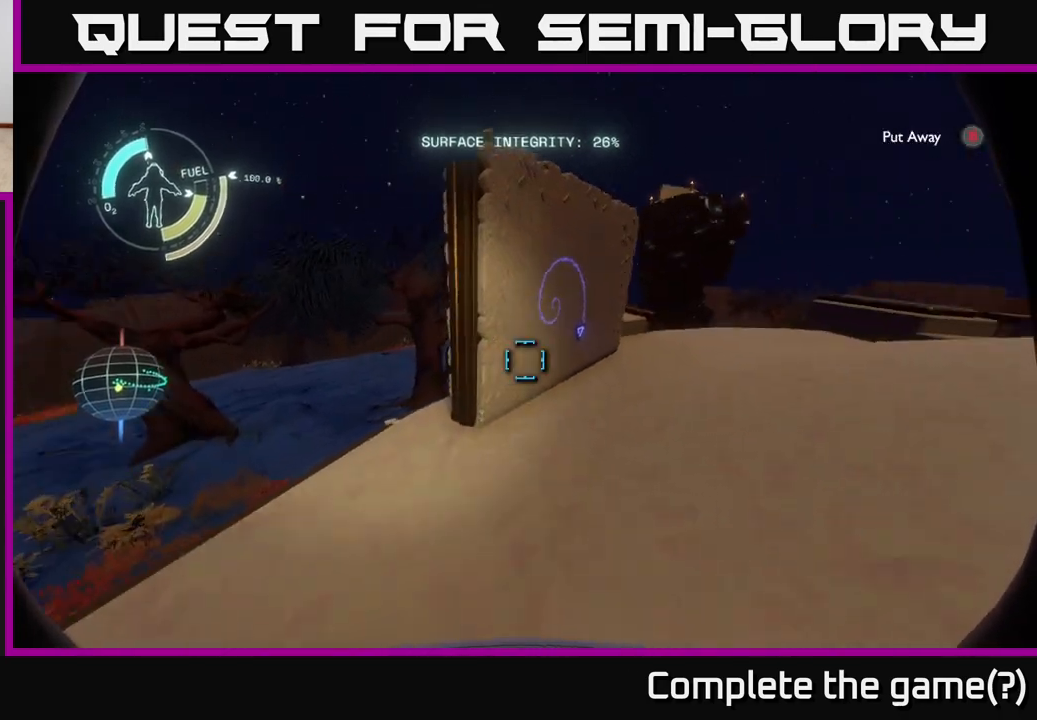
{"buttons": [], "left_stick": "up-right", "right_stick": "left", "events": [[17, "right_stick", "up"], [117, "right_stick", "center"], [350, "right_stick", "left"]]}
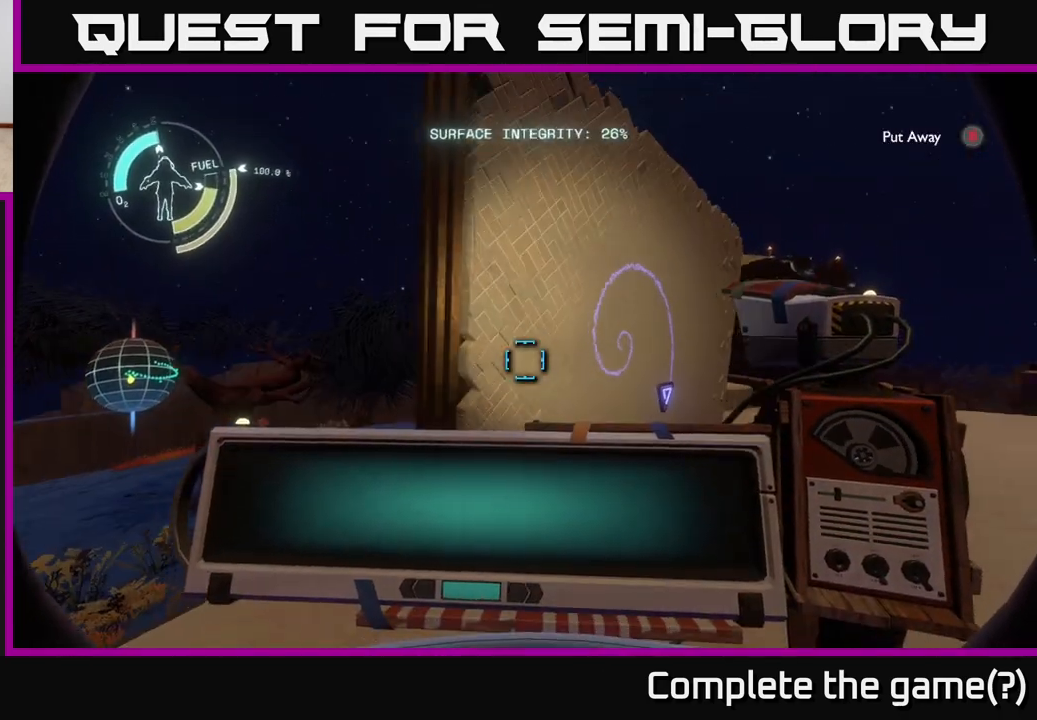
{"buttons": [], "left_stick": "right", "right_stick": "left", "events": [[17, "right_stick", "center"], [217, "right_stick", "up-left"], [417, "left_stick", "right"], [433, "right_stick", "left"]]}
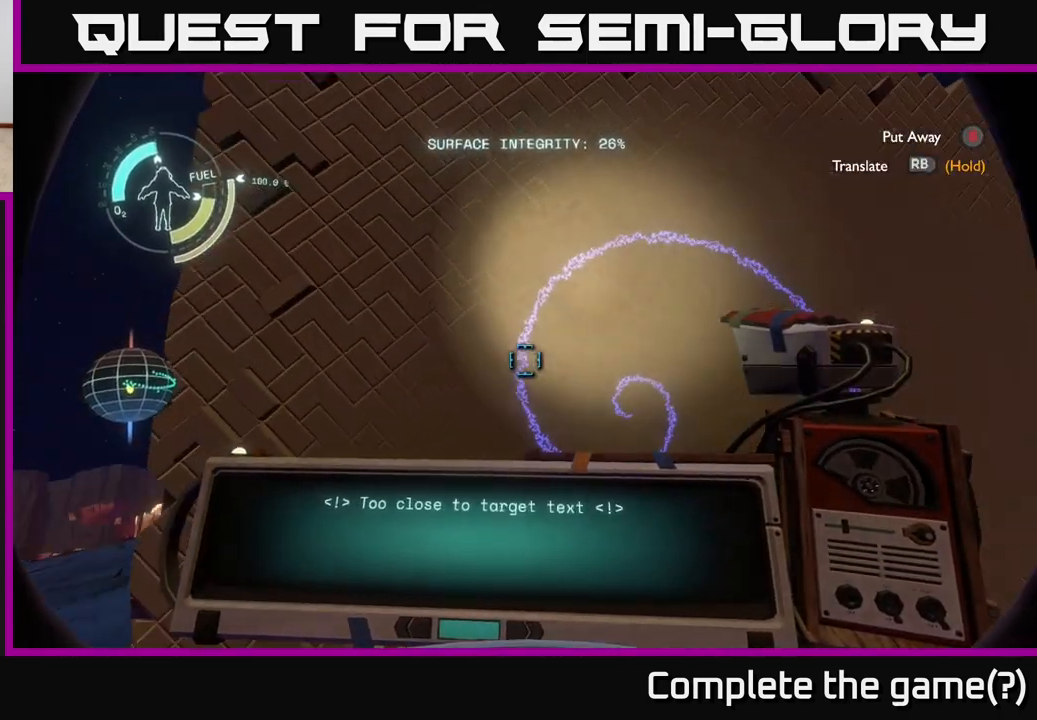
{"buttons": [], "left_stick": "down", "right_stick": "center", "events": [[50, "right_stick", "center"], [200, "left_stick", "center"], [383, "left_stick", "down"]]}
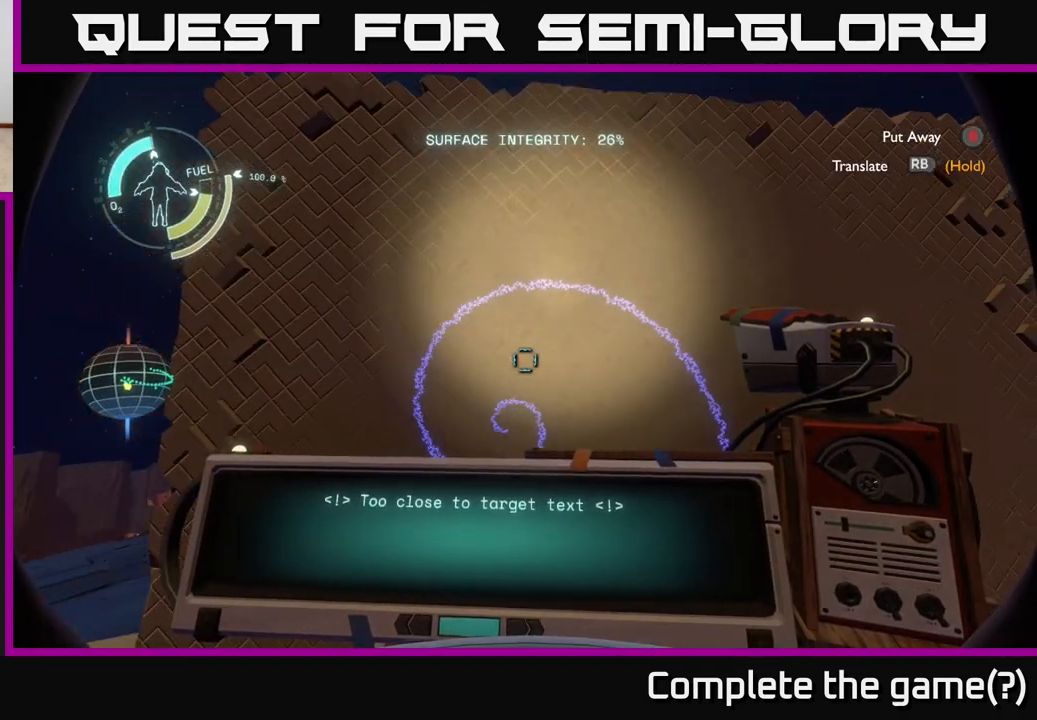
{"buttons": [], "left_stick": "center", "right_stick": "center", "events": [[117, "left_stick", "center"], [183, "right_stick", "down"], [317, "right_stick", "center"], [333, "left_stick", "down"], [467, "left_stick", "center"]]}
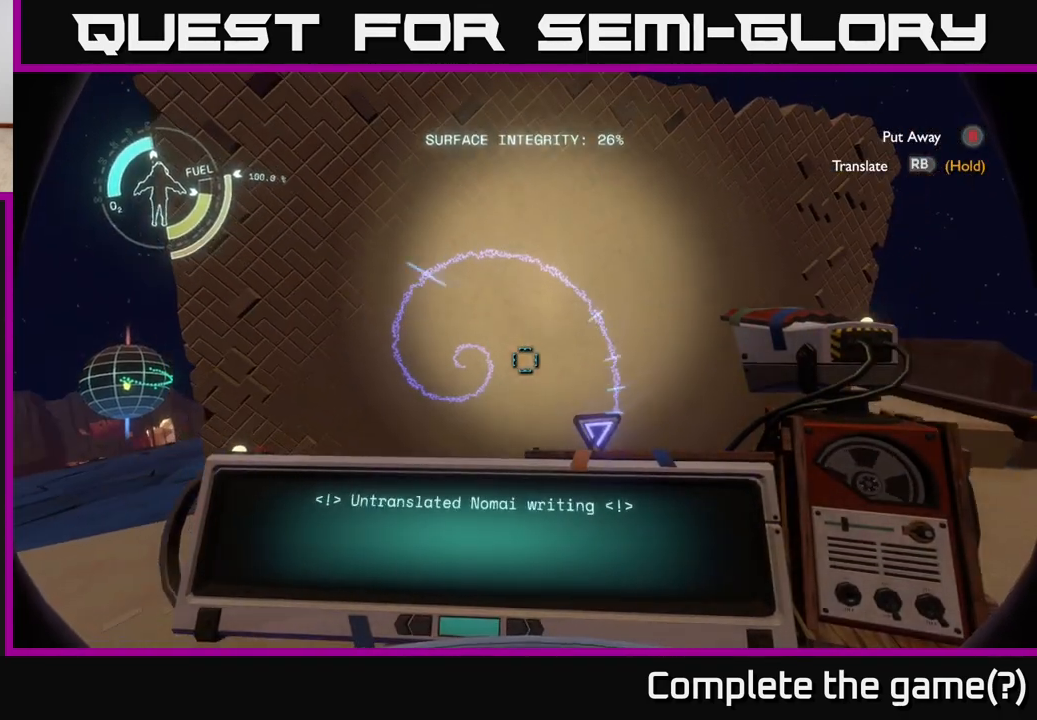
{"buttons": [], "left_stick": "center", "right_stick": "center", "events": [[83, "right_stick", "up-left"], [183, "right_stick", "center"], [217, "left_stick", "up-right"], [267, "left_stick", "center"]]}
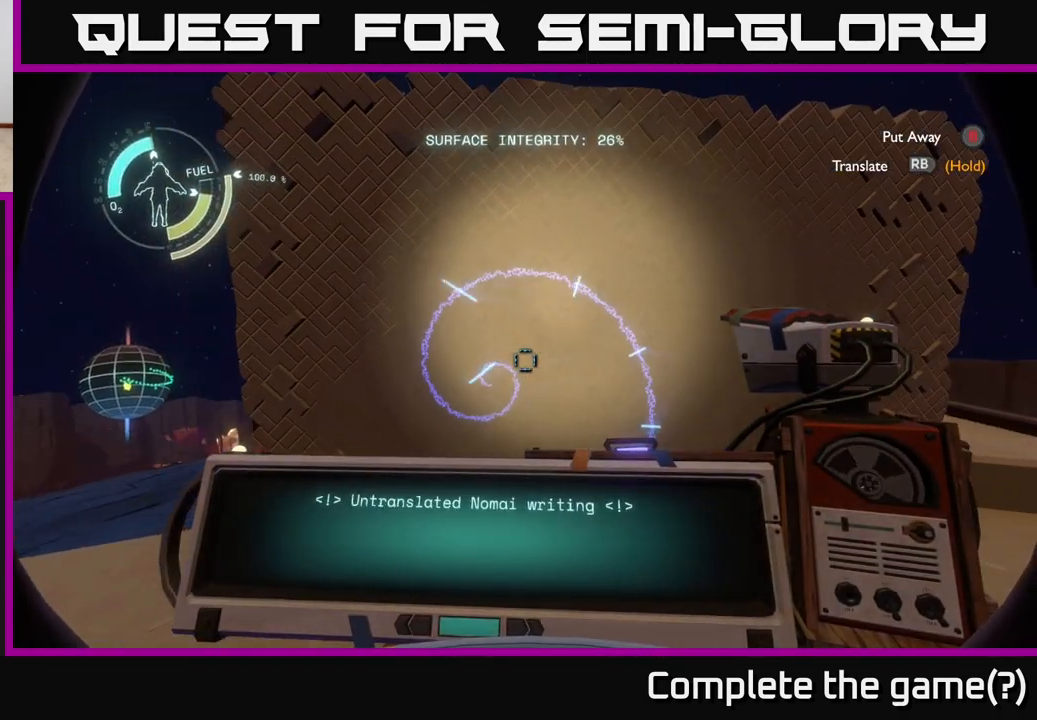
{"buttons": ["R1"], "left_stick": "center", "right_stick": "center", "events": [[17, "R1", "down"], [133, "R1", "up"], [433, "R1", "down"]]}
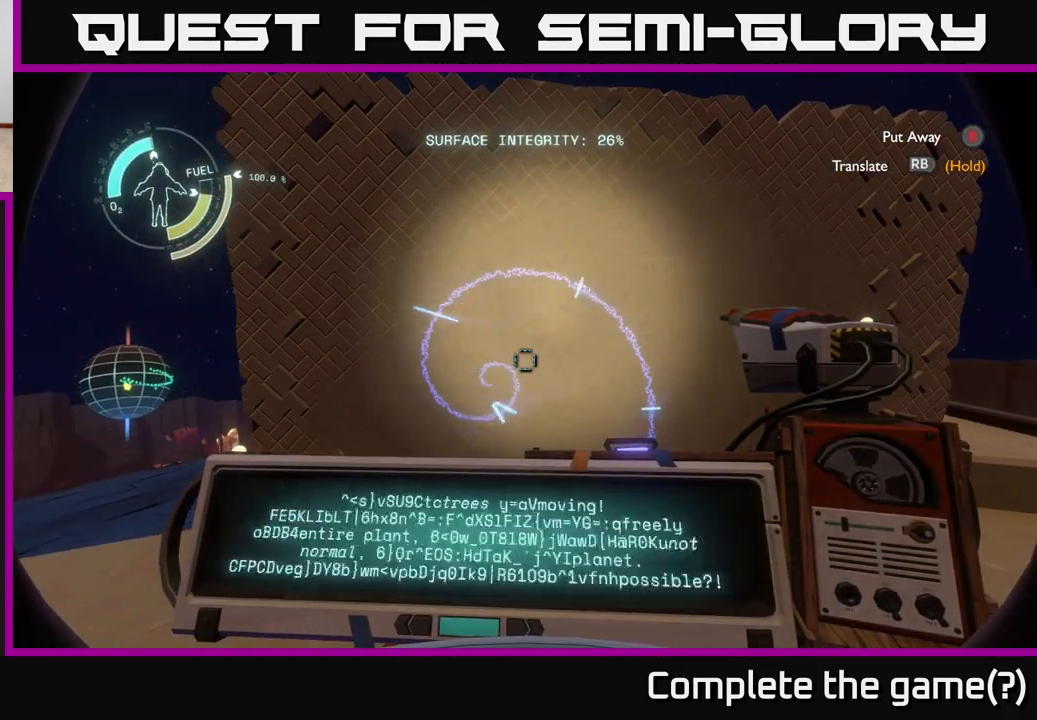
{"buttons": ["R1"], "left_stick": "center", "right_stick": "center", "events": []}
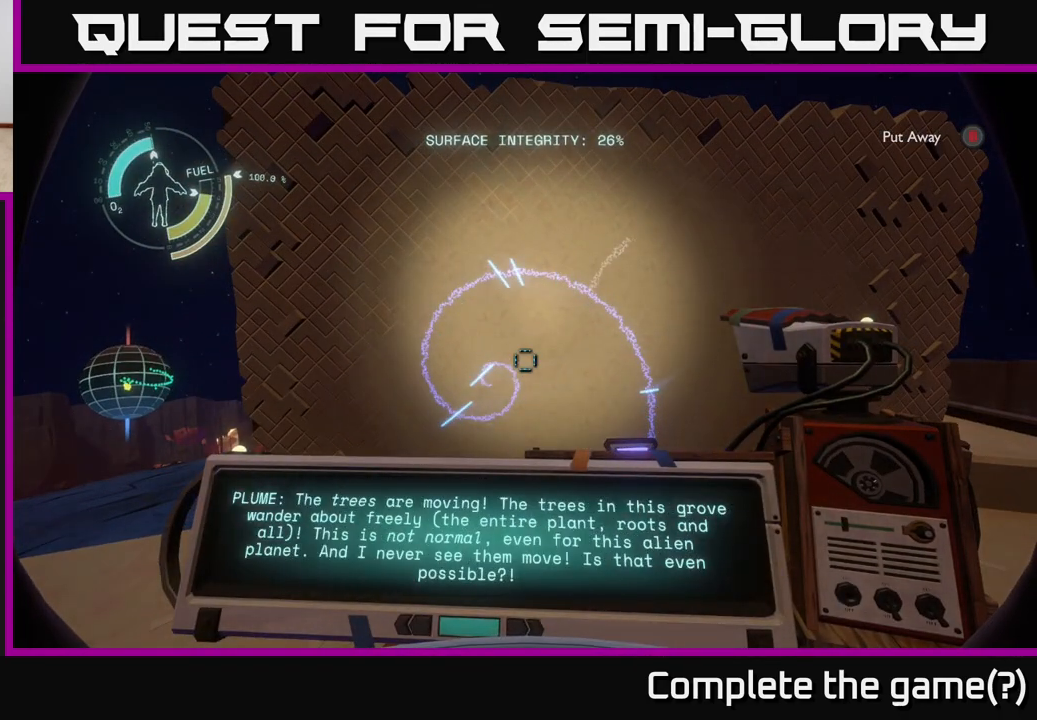
{"buttons": [], "left_stick": "center", "right_stick": "center", "events": [[350, "R1", "up"]]}
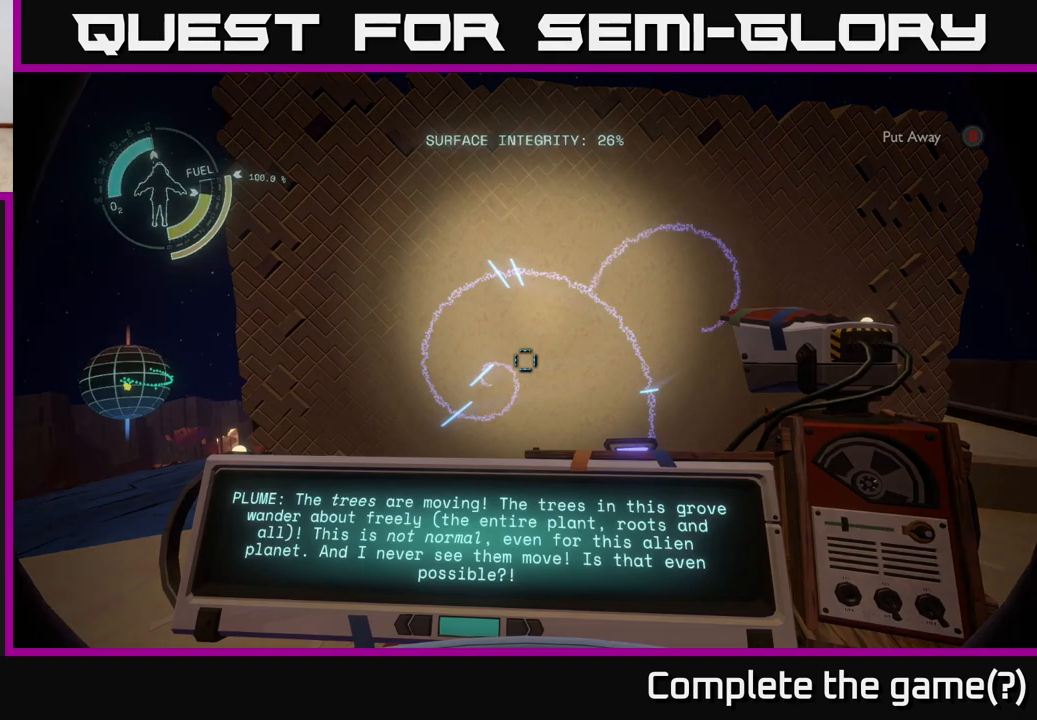
{"buttons": [], "left_stick": "left", "right_stick": "left", "events": [[217, "right_stick", "left"], [300, "left_stick", "left"]]}
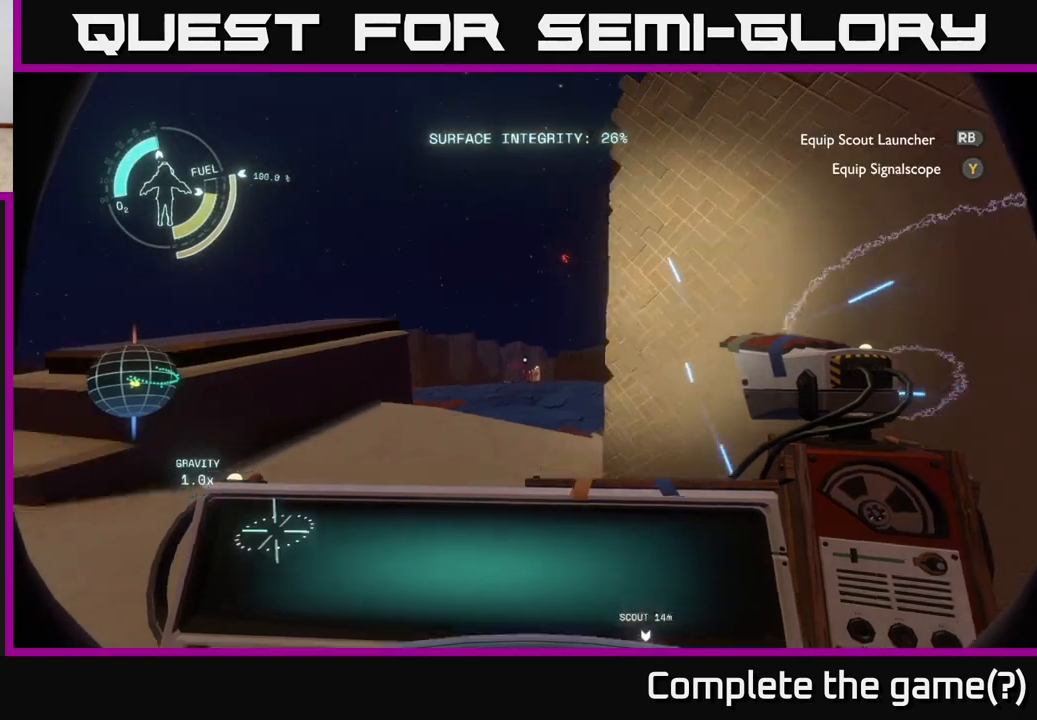
{"buttons": ["A"], "left_stick": "up", "right_stick": "center", "events": [[67, "left_stick", "up-left"], [200, "right_stick", "center"], [283, "left_stick", "up"], [450, "A", "down"]]}
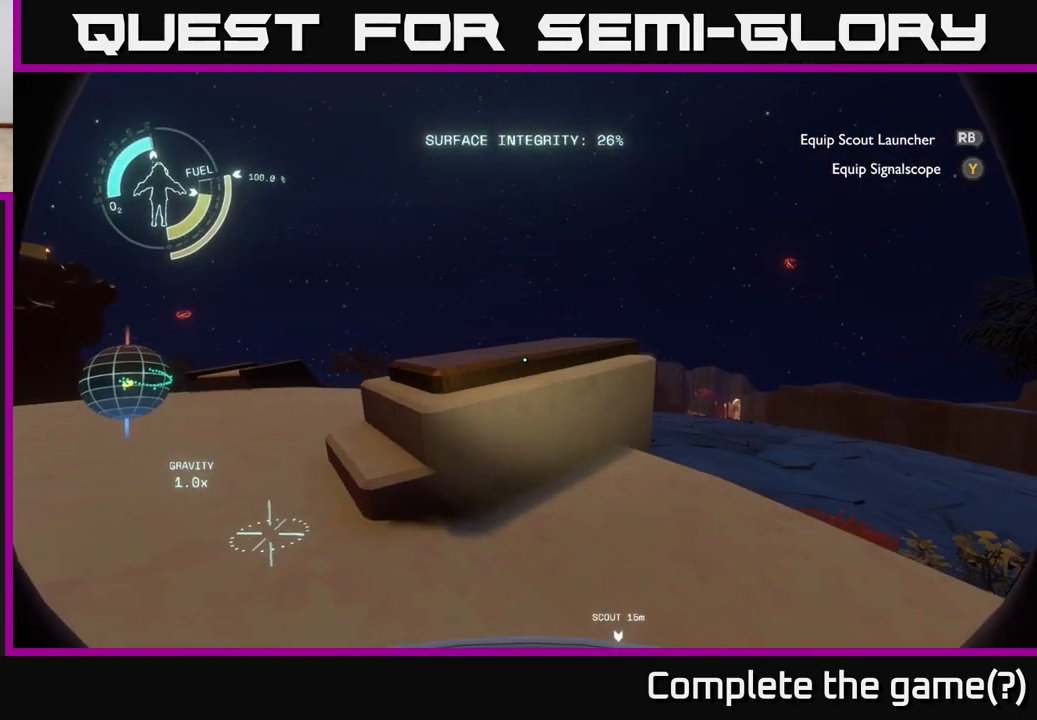
{"buttons": [], "left_stick": "up-left", "right_stick": "down-right", "events": [[183, "A", "up"], [400, "right_stick", "down-right"], [433, "left_stick", "up-left"]]}